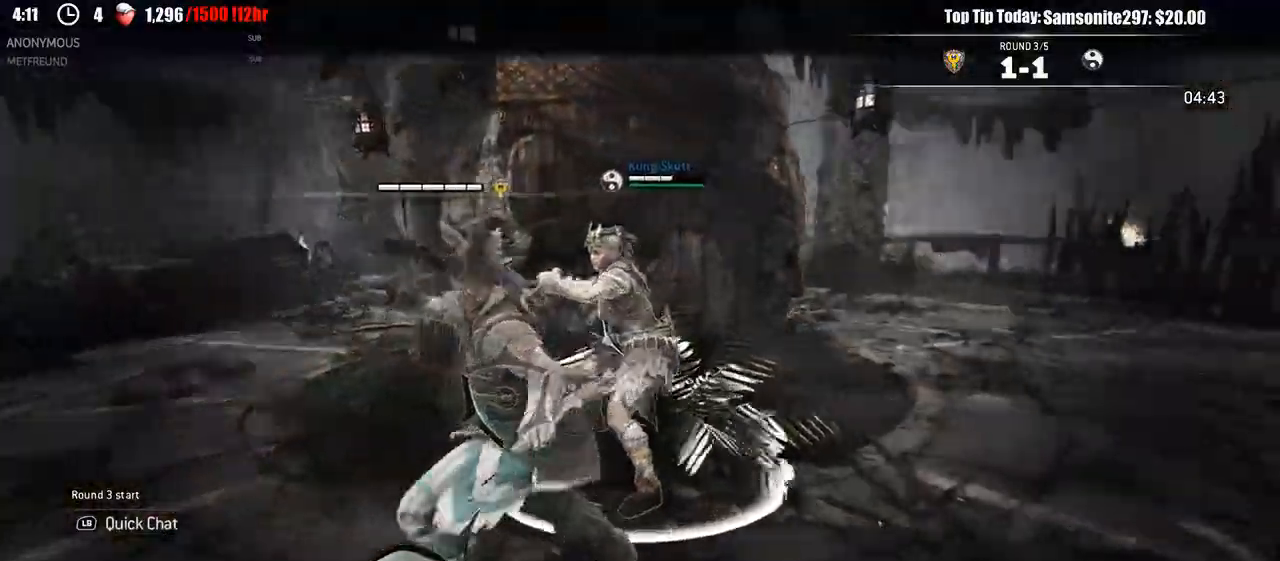
Gameplay with a controller (Xbox layout); each line is a JSON object with the inputs held at the frame after it. "events" lists button and stick changes between this image and that frame as [ms after this image, input, new state], when the widget could be followed in between.
{"buttons": ["L2", "L3"], "left_stick": "down", "right_stick": "center", "events": [[17, "left_stick", "down"], [167, "left_stick", "down-left"], [350, "L3", "down"], [450, "left_stick", "down"]]}
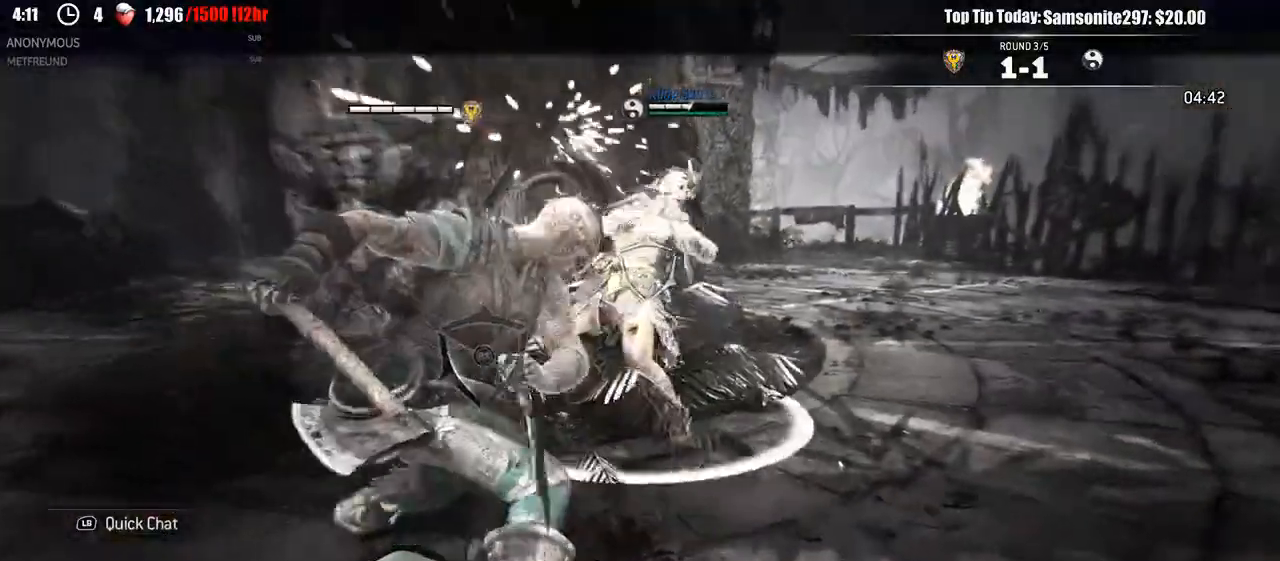
{"buttons": ["L2"], "left_stick": "down-left", "right_stick": "right"}
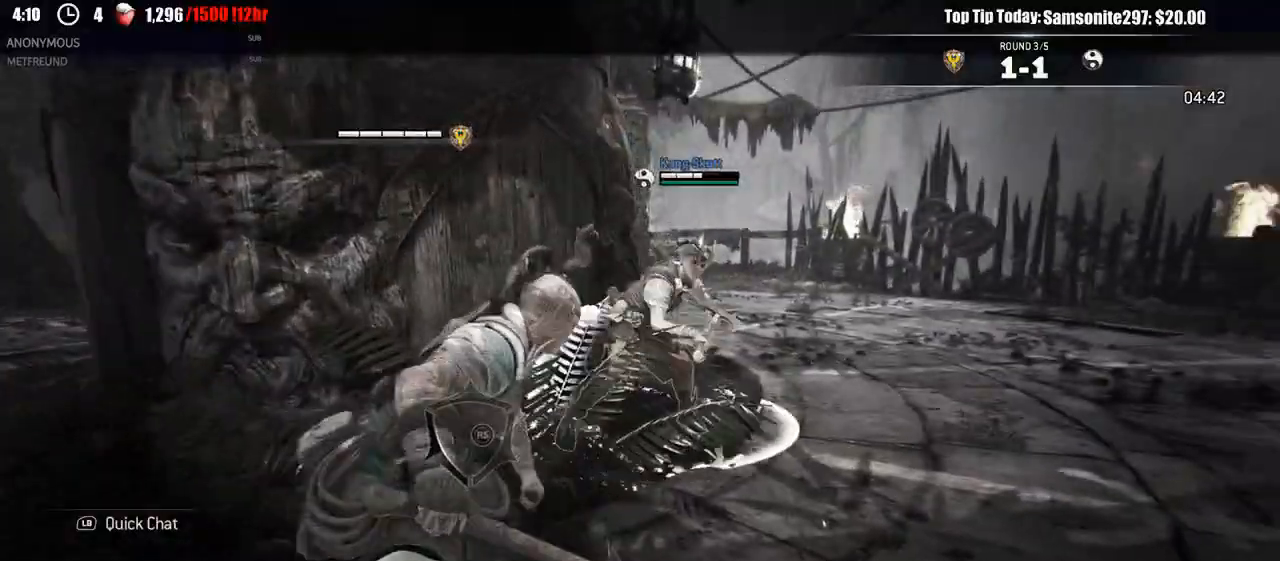
{"buttons": ["L2", "L3"], "left_stick": "down", "right_stick": "right", "events": [[217, "L3", "down"], [317, "left_stick", "down"]]}
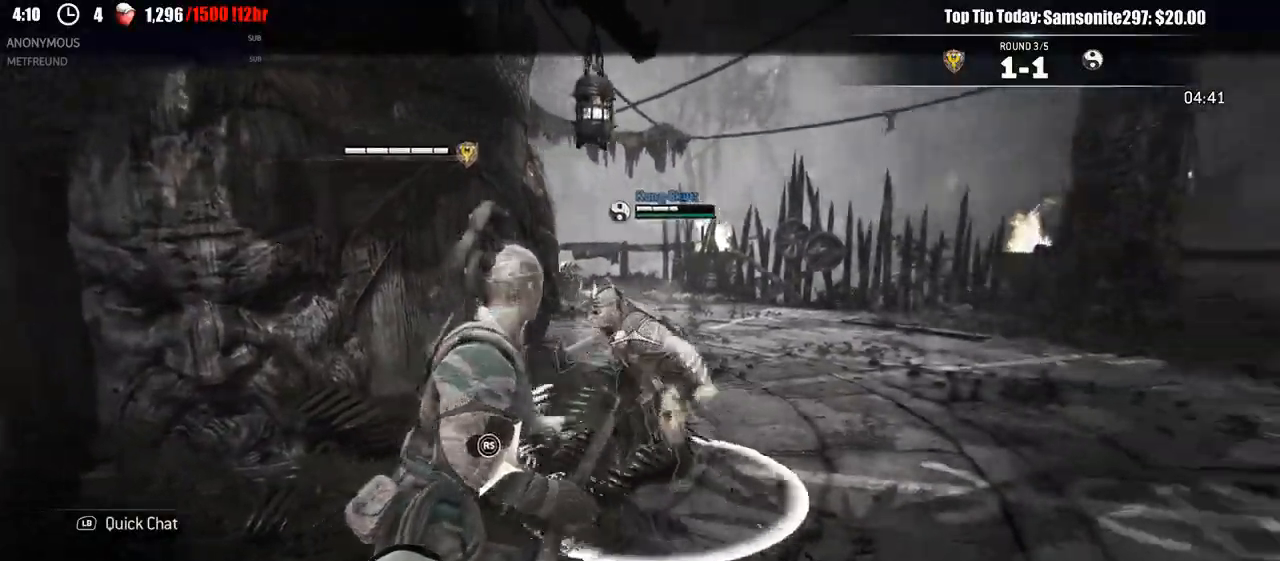
{"buttons": ["L2", "L3"], "left_stick": "down", "right_stick": "center"}
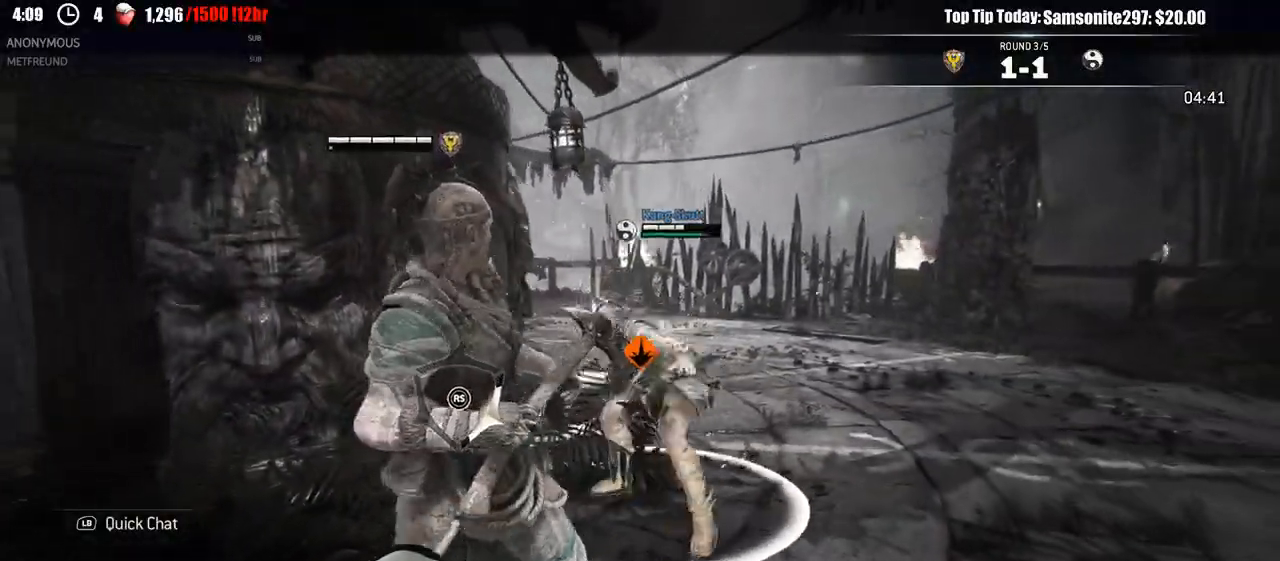
{"buttons": ["X", "L2"], "left_stick": "down-left", "right_stick": "center"}
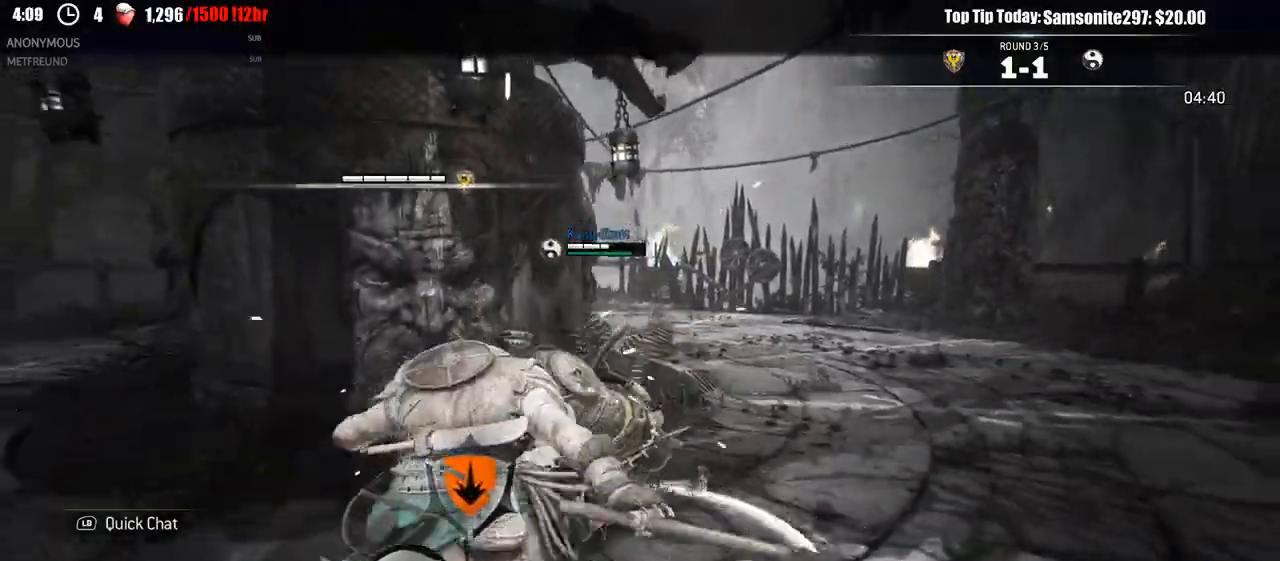
{"buttons": ["L2"], "left_stick": "left", "right_stick": "center"}
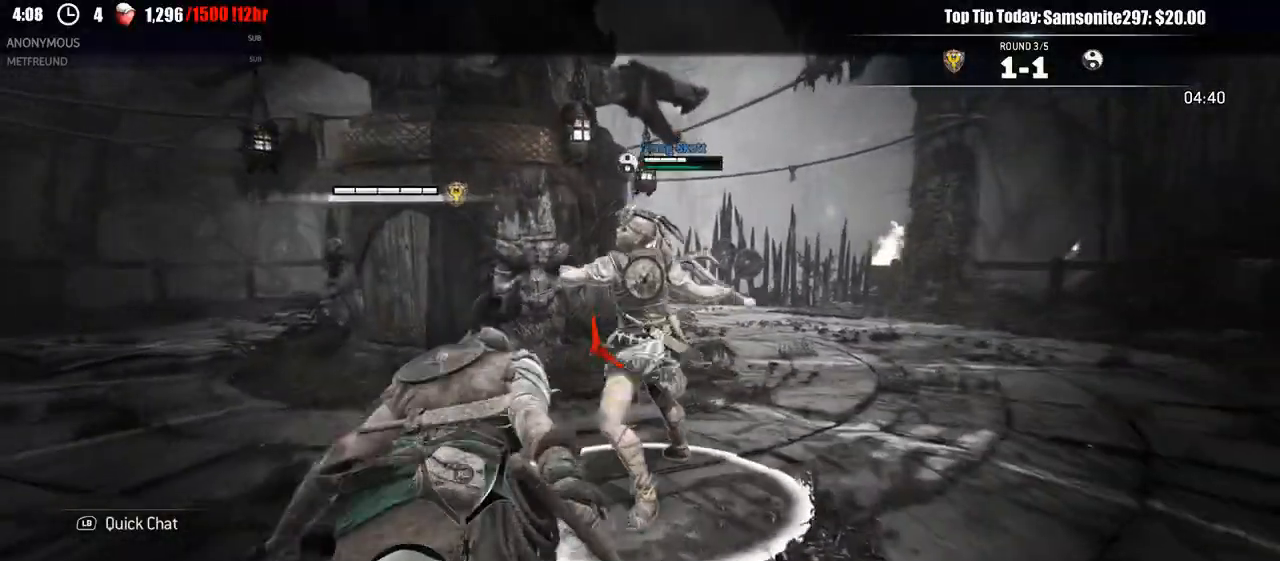
{"buttons": ["L2", "R3"], "left_stick": "left", "right_stick": "left", "events": [[33, "right_stick", "up-right"], [250, "R3", "down"], [267, "right_stick", "left"]]}
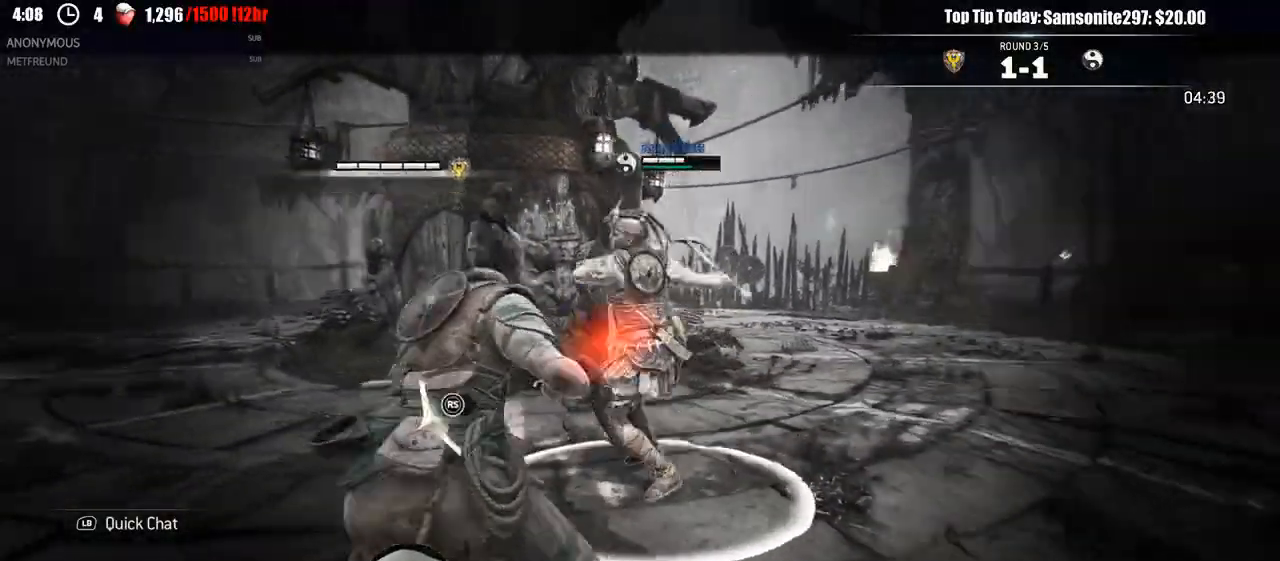
{"buttons": ["L2"], "left_stick": "left", "right_stick": "center", "events": [[217, "R3", "up"], [500, "right_stick", "center"]]}
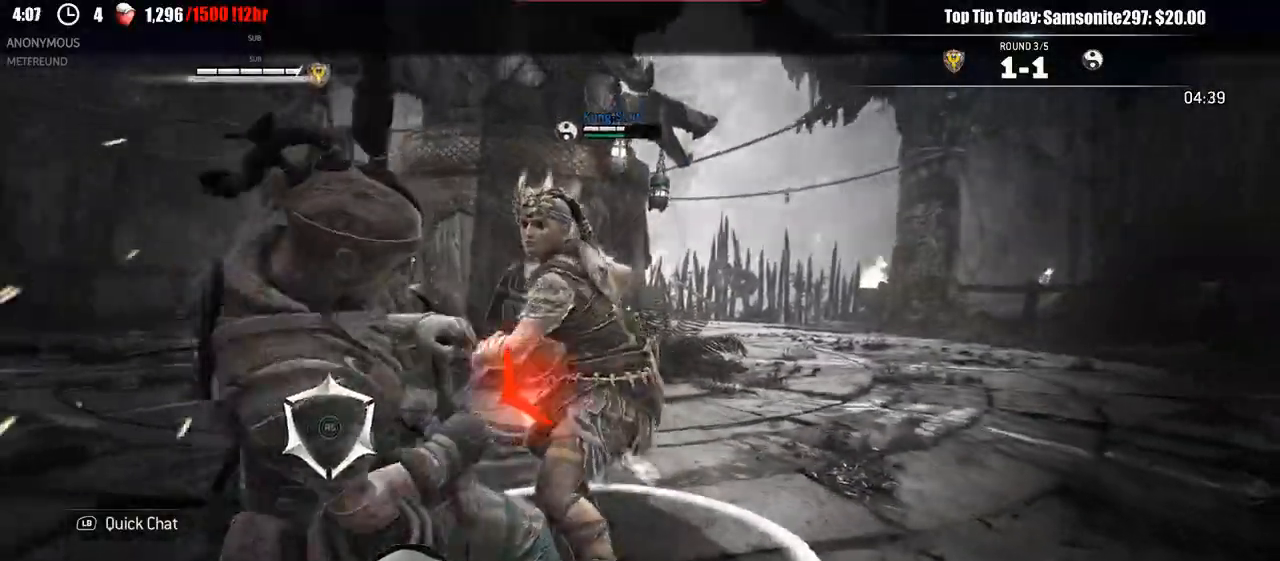
{"buttons": ["L2", "R3"], "left_stick": "left", "right_stick": "left", "events": [[233, "right_stick", "right"], [367, "right_stick", "left"], [500, "R3", "down"]]}
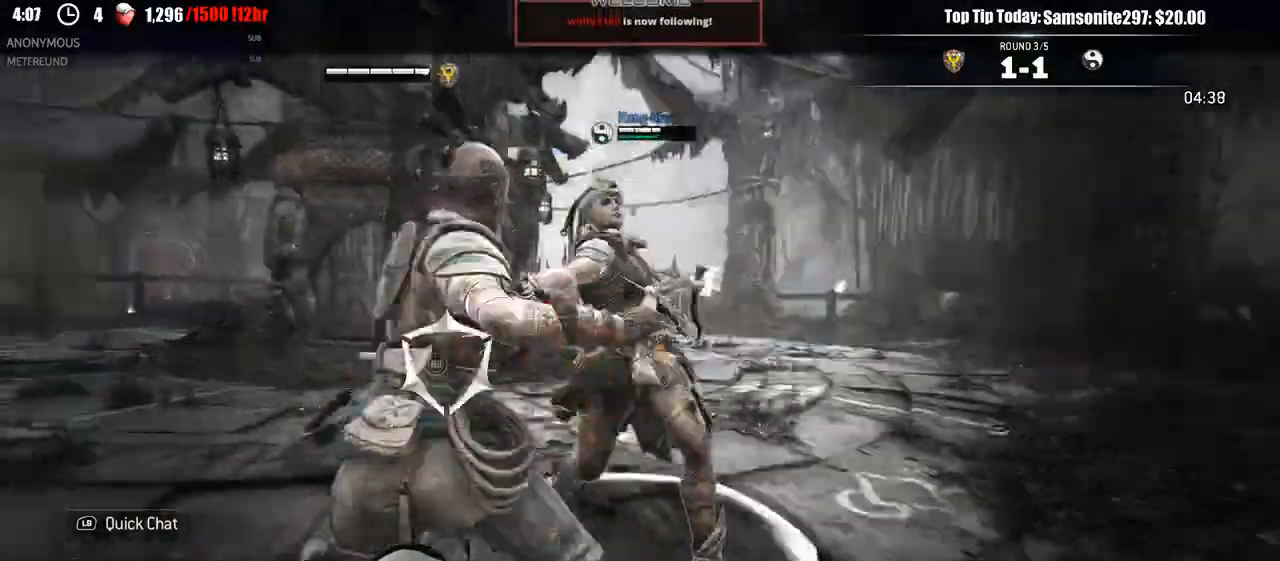
{"buttons": ["L2"], "left_stick": "left", "right_stick": "right"}
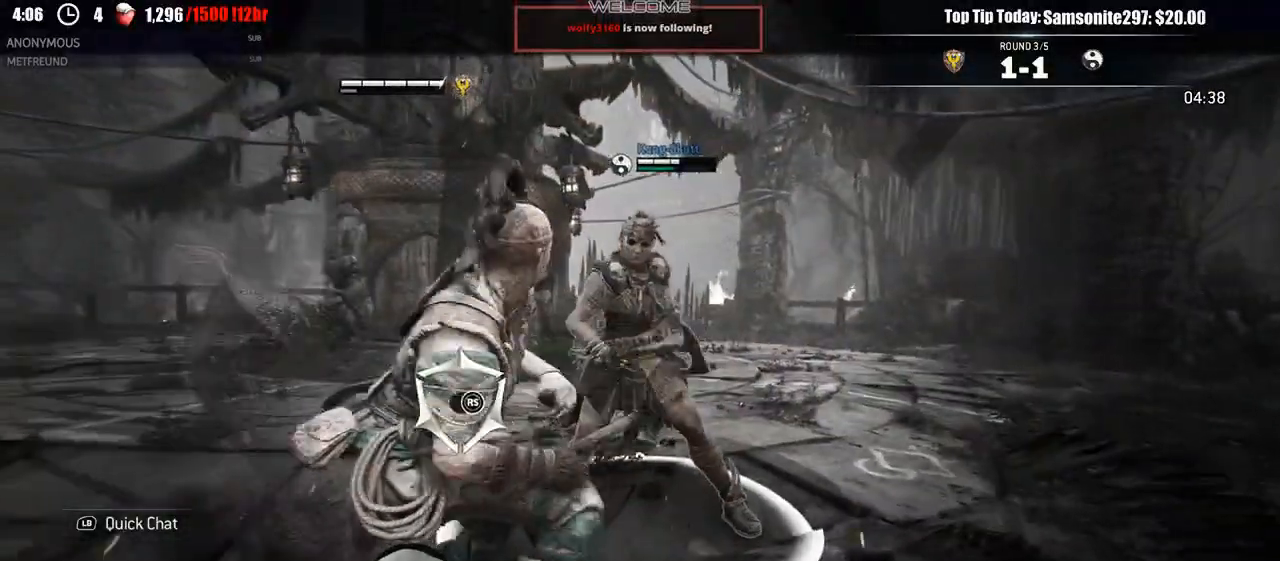
{"buttons": ["L2"], "left_stick": "left", "right_stick": "center"}
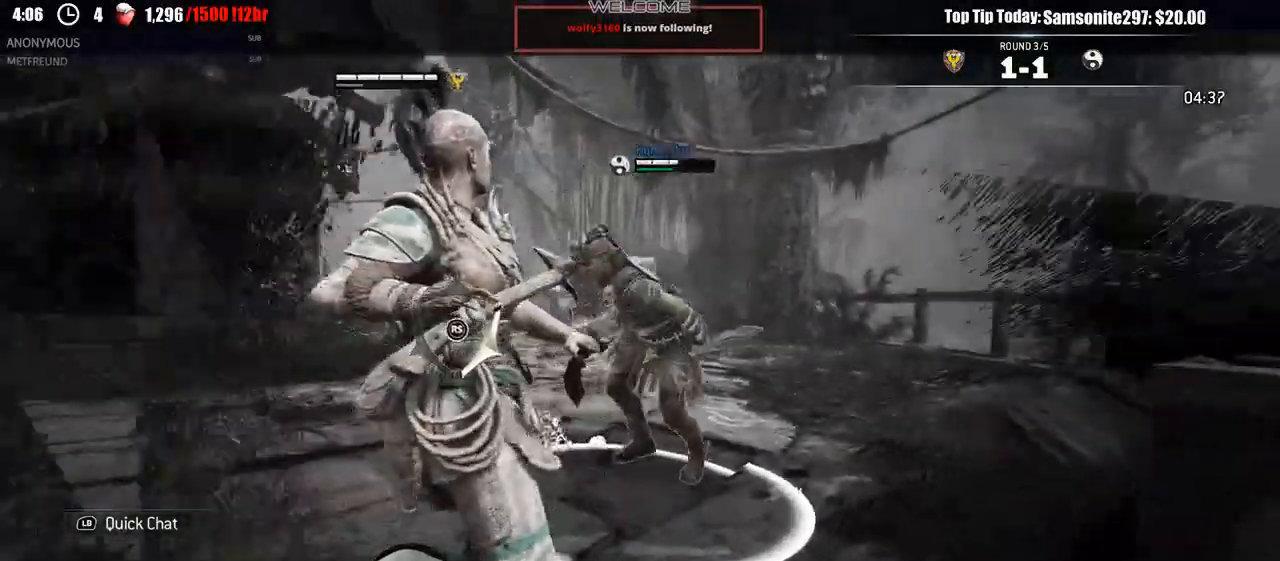
{"buttons": ["L2"], "left_stick": "left", "right_stick": "center", "events": [[100, "right_stick", "right"], [417, "right_stick", "center"]]}
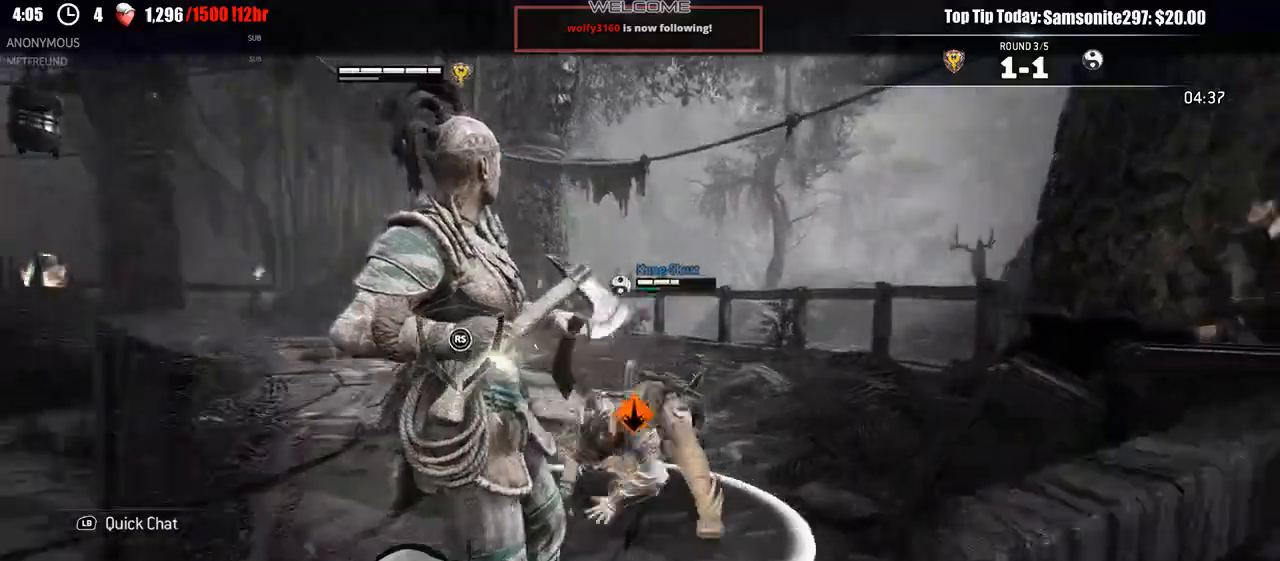
{"buttons": ["L2"], "left_stick": "left", "right_stick": "center"}